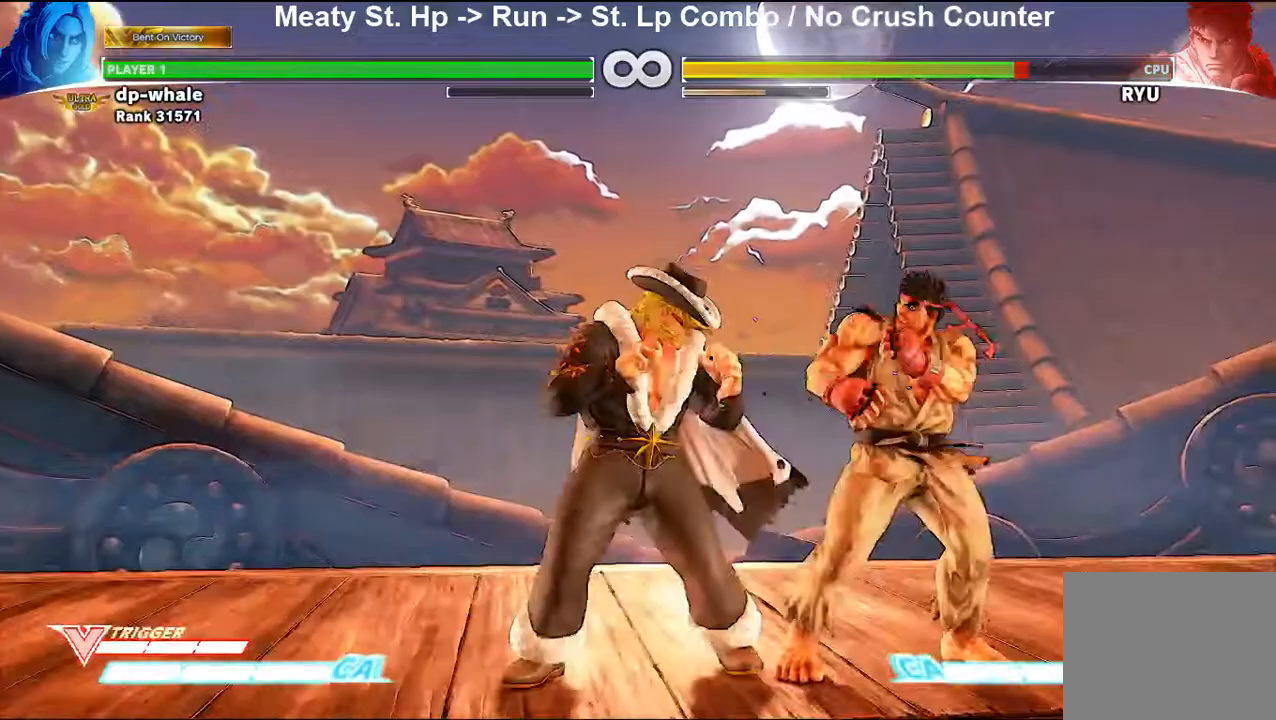
Gameplay with a controller (arcade stick); each line is a JSON object with the inputs held at the frame after it. "events" lists button and stick changes between this image and that frame as [ms after this image, input, new state], when the widget could be followed in between. Not read: L3 R3.
{"buttons": [], "left_stick": "center", "events": []}
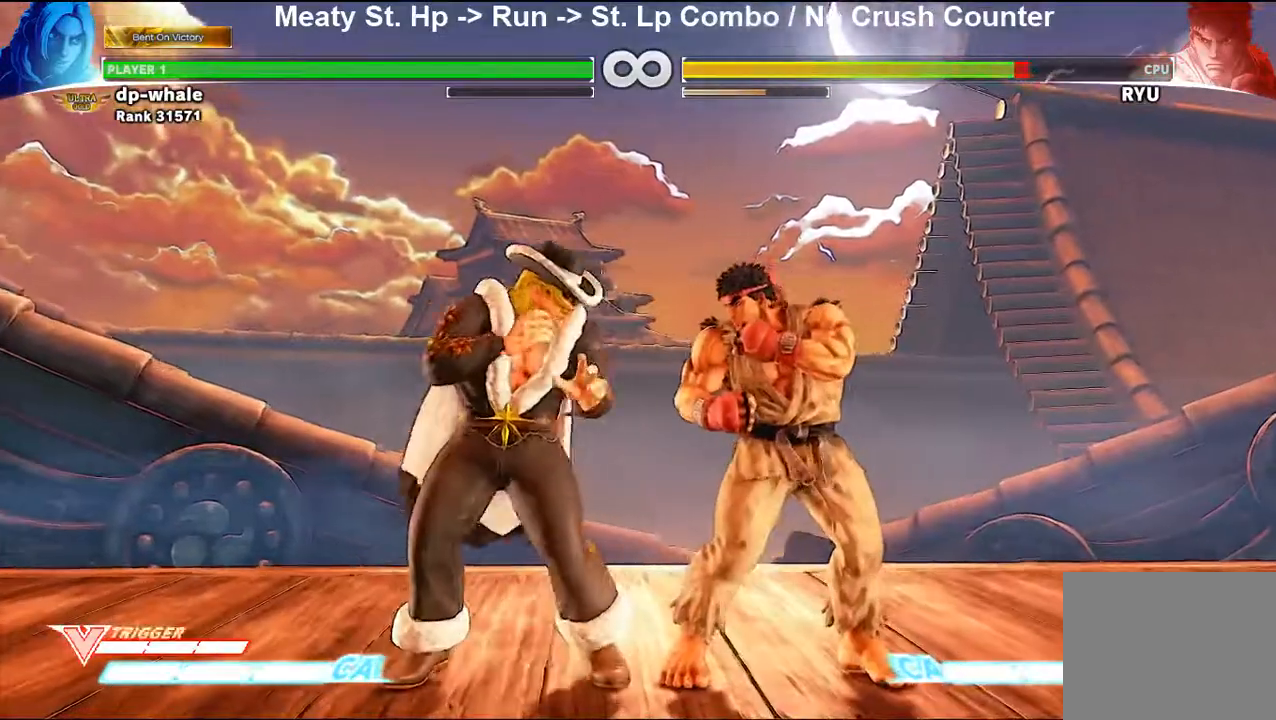
{"buttons": [], "left_stick": "center", "events": [[167, "left_stick", "up-right"], [367, "left_stick", "center"]]}
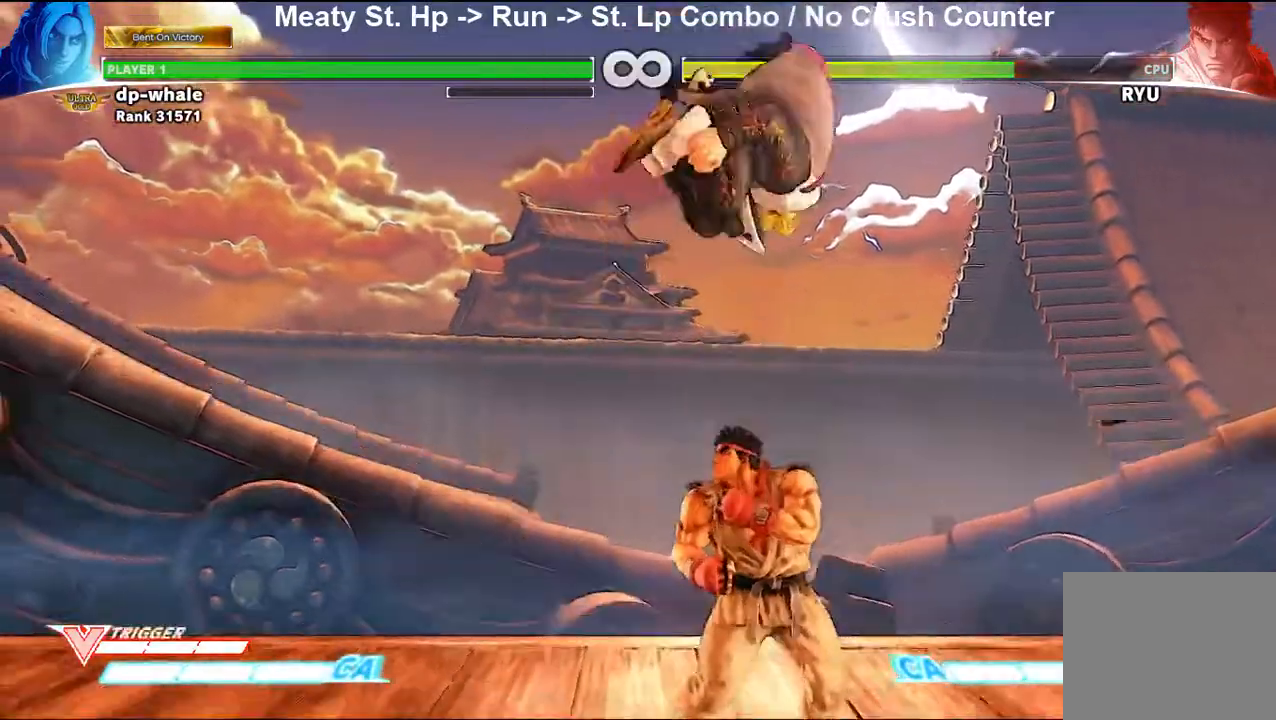
{"buttons": [], "left_stick": "left", "events": [[300, "left_stick", "left"], [367, "left_stick", "center"], [433, "left_stick", "left"]]}
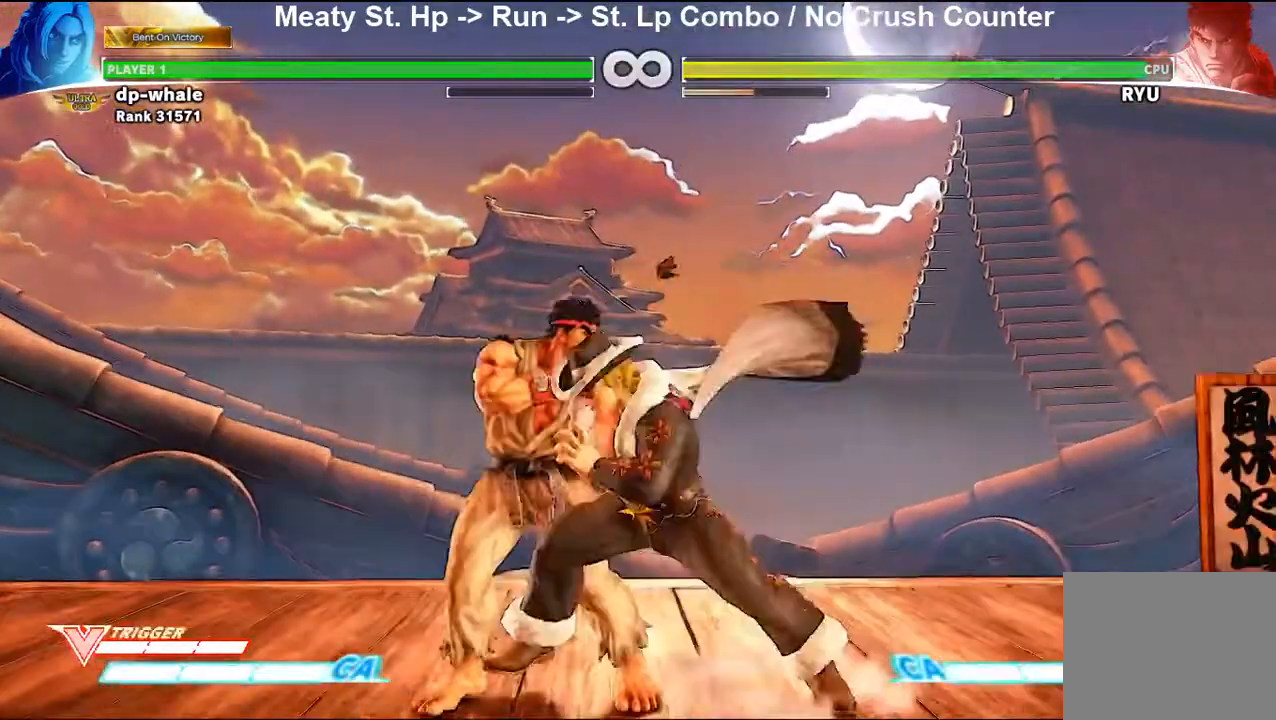
{"buttons": [], "left_stick": "left", "events": [[67, "left_stick", "center"], [367, "left_stick", "left"]]}
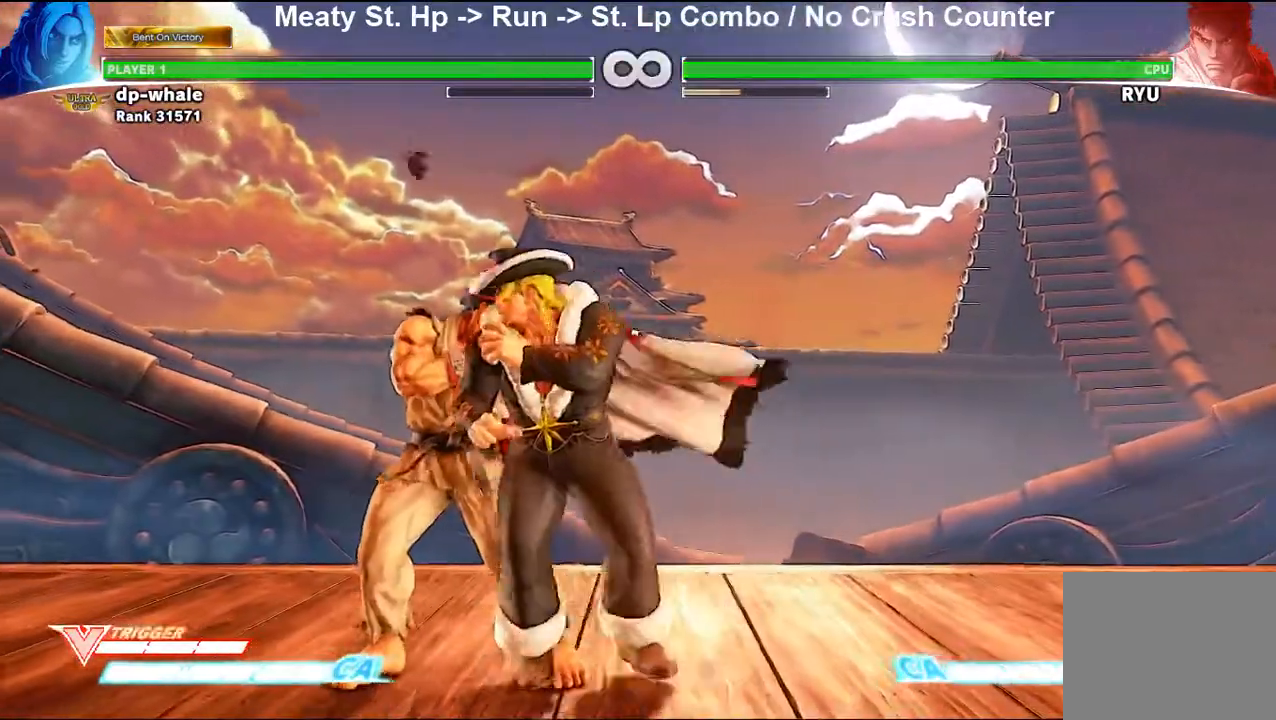
{"buttons": [], "left_stick": "center", "events": [[200, "left_stick", "center"]]}
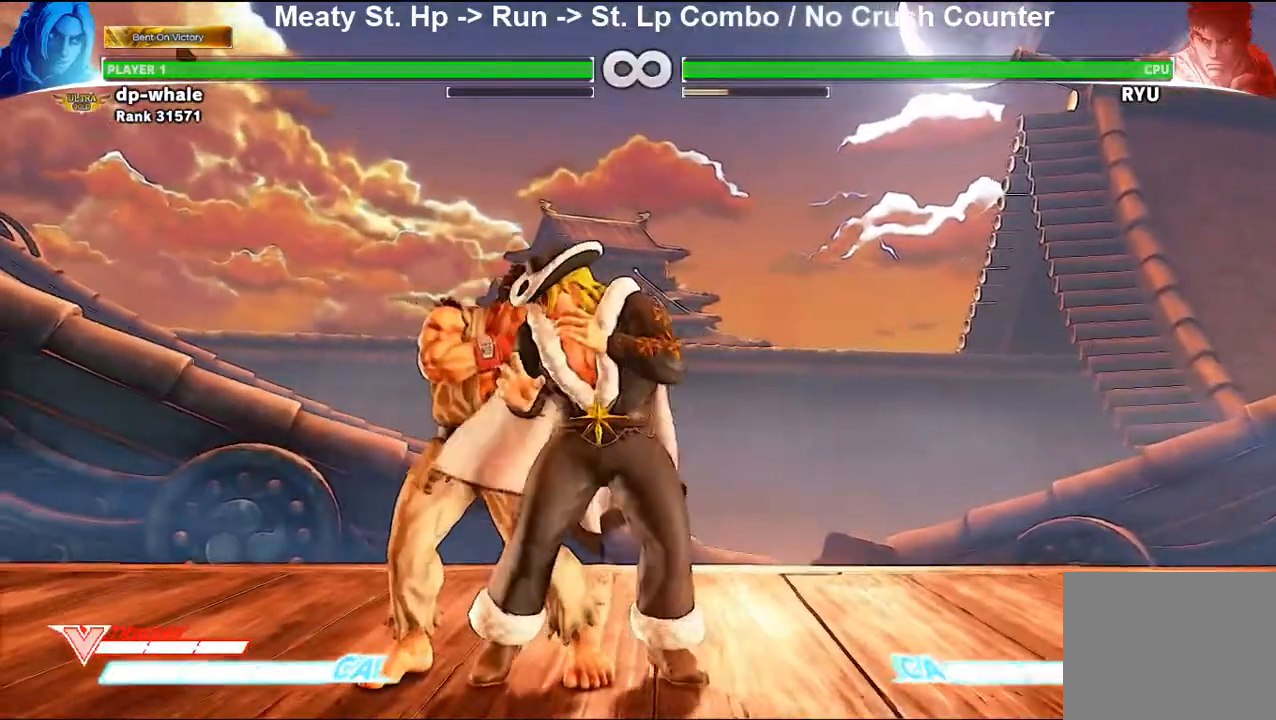
{"buttons": [], "left_stick": "center", "events": []}
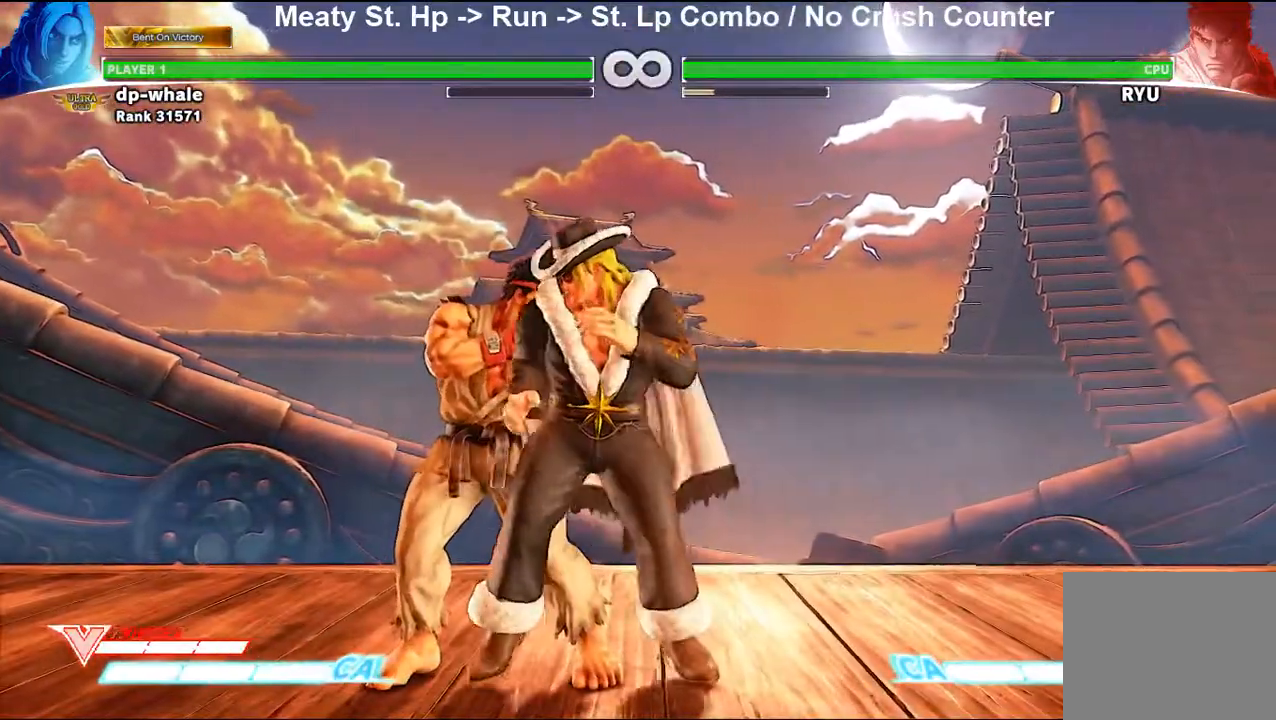
{"buttons": [], "left_stick": "center", "events": [[467, "SQUARE", "down"], [500, "SQUARE", "up"]]}
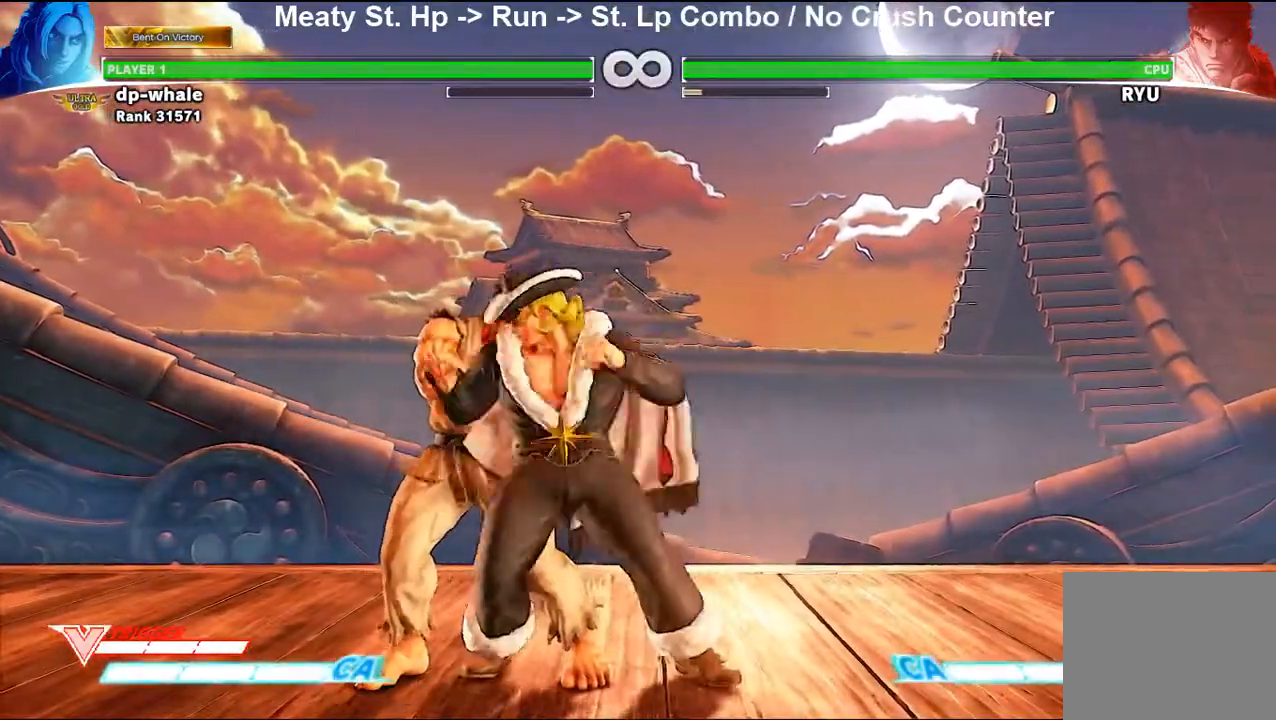
{"buttons": ["R1"], "left_stick": "right", "events": [[67, "left_stick", "right"], [200, "TRIANGLE", "down"], [300, "TRIANGLE", "up"], [500, "R1", "down"]]}
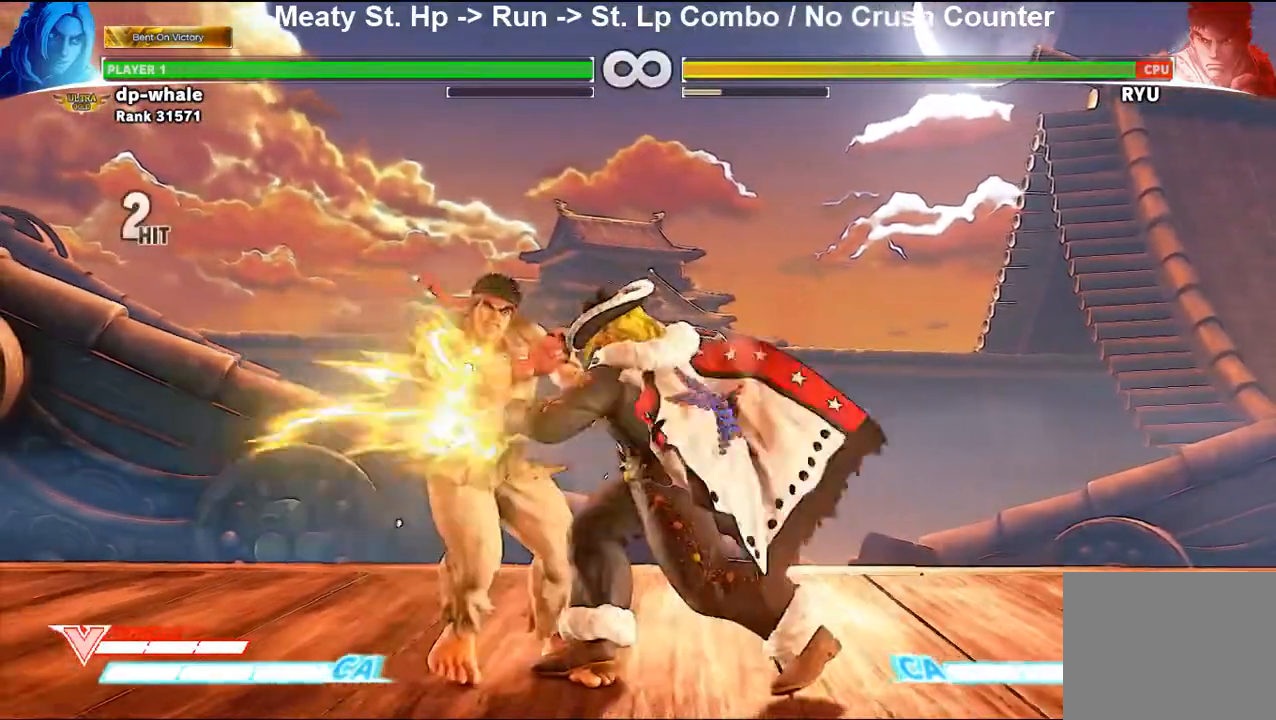
{"buttons": [], "left_stick": "center", "events": [[67, "R1", "up"], [100, "left_stick", "down"], [200, "left_stick", "right"], [267, "R2", "down"], [333, "R2", "up"], [367, "left_stick", "center"]]}
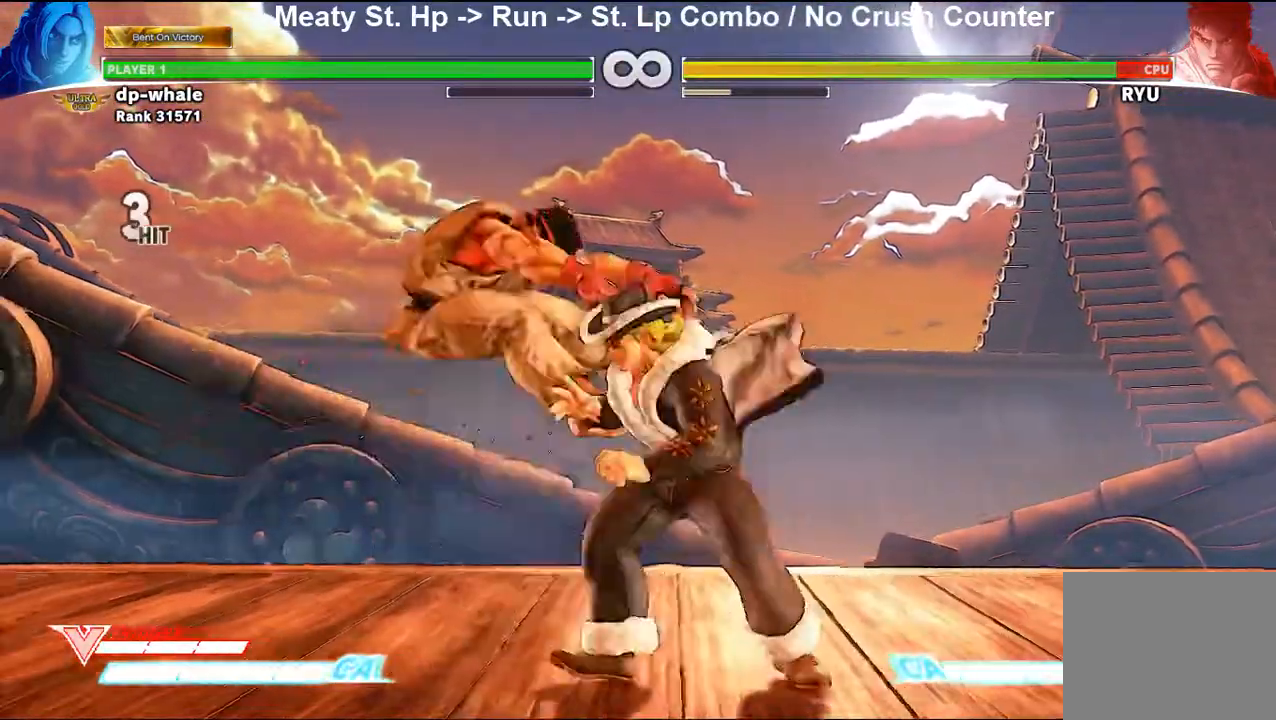
{"buttons": [], "left_stick": "center", "events": []}
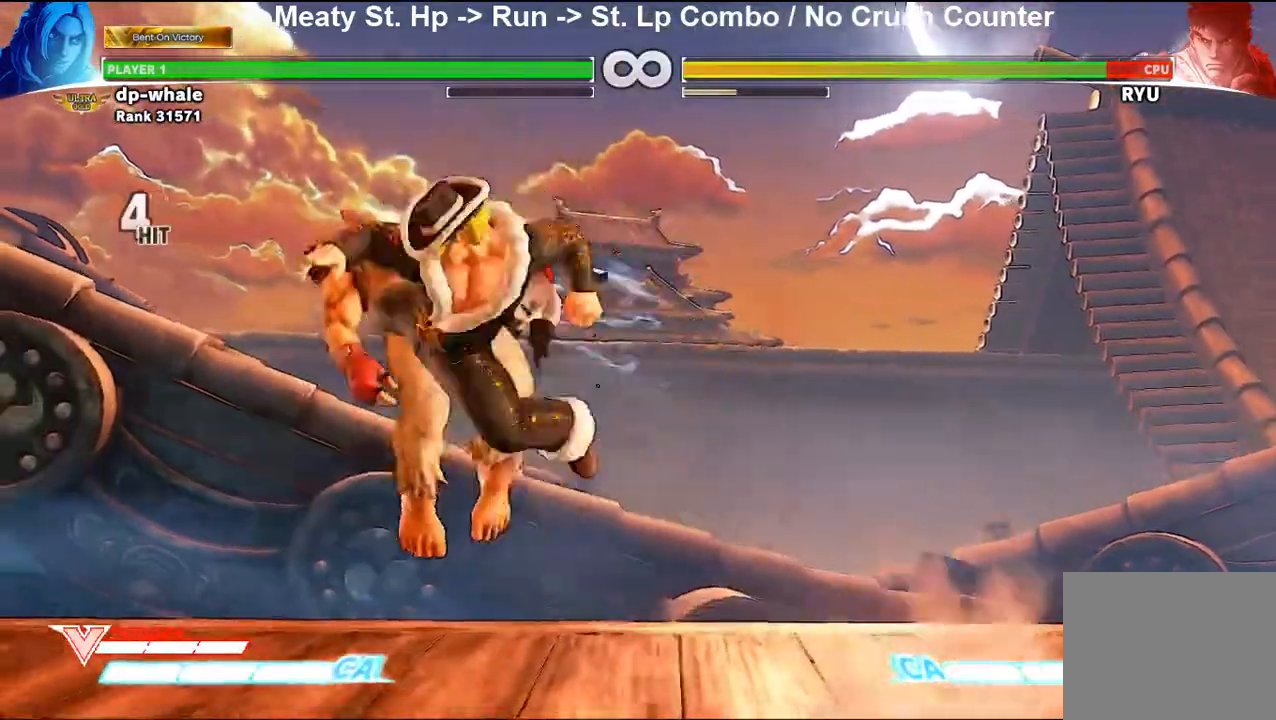
{"buttons": [], "left_stick": "center", "events": []}
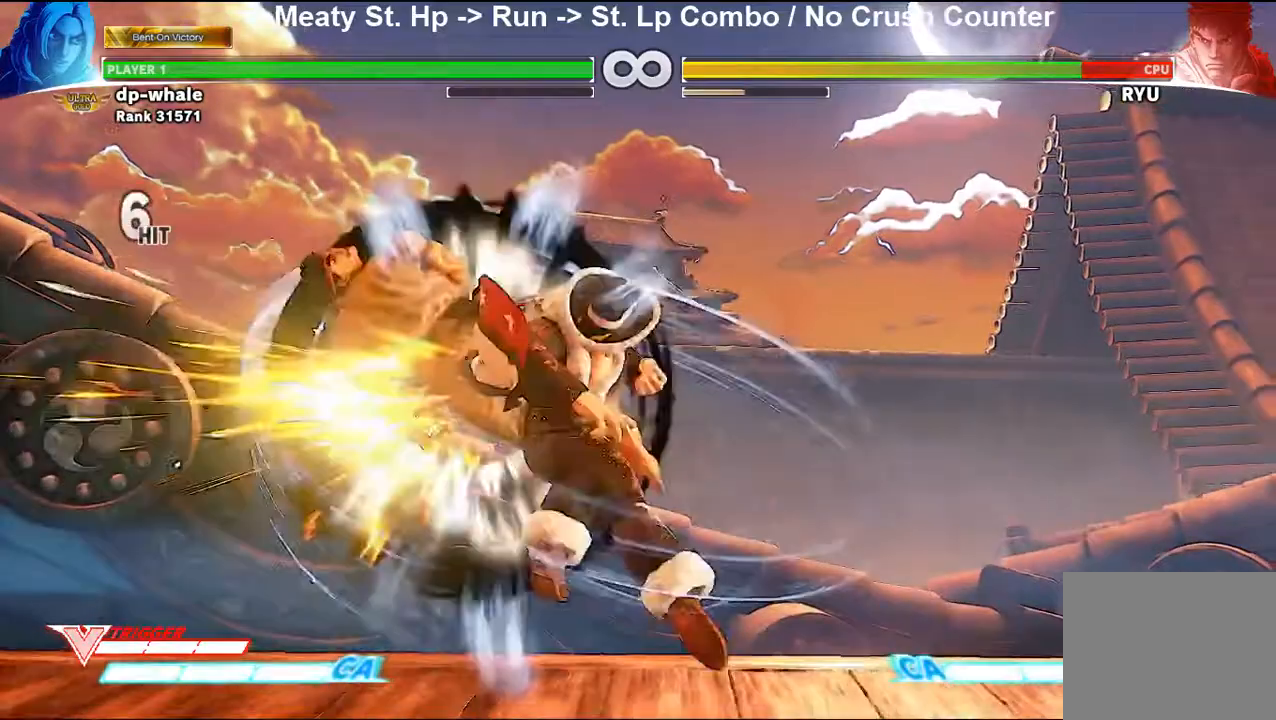
{"buttons": [], "left_stick": "left", "events": [[467, "left_stick", "left"]]}
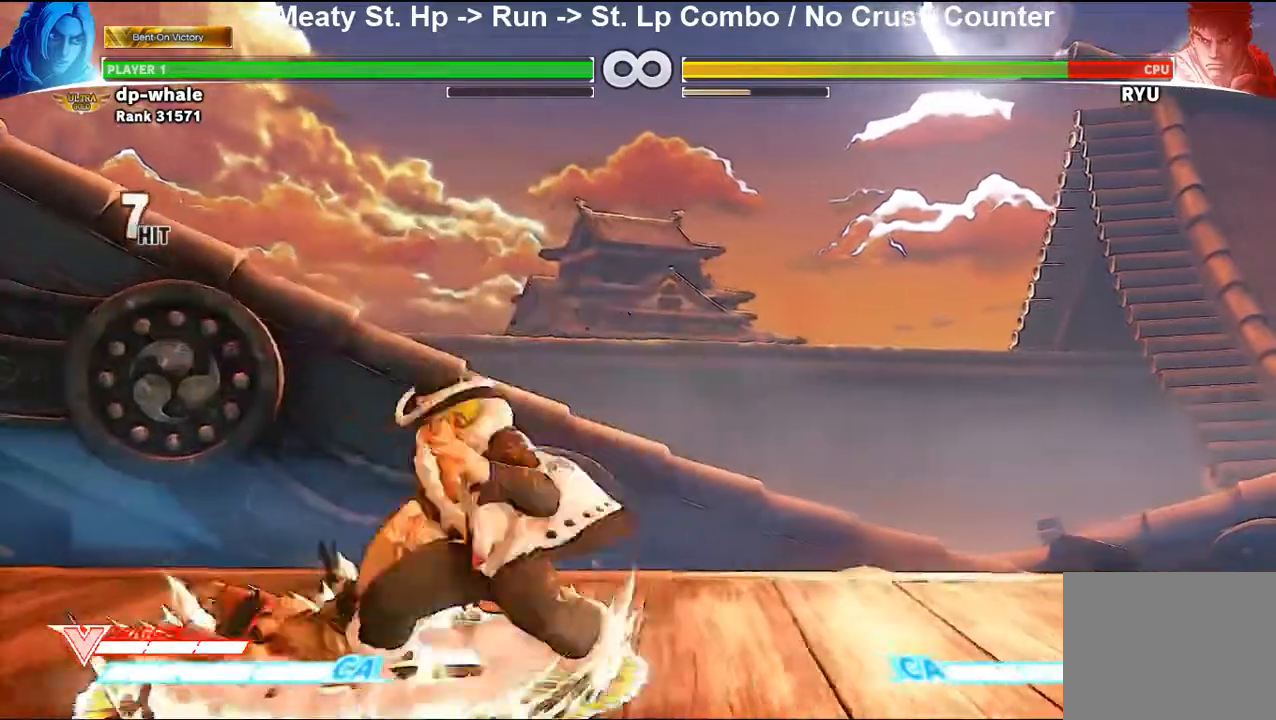
{"buttons": [], "left_stick": "center", "events": [[33, "left_stick", "center"], [133, "left_stick", "left"], [200, "left_stick", "center"], [367, "R1", "down"], [433, "R1", "up"]]}
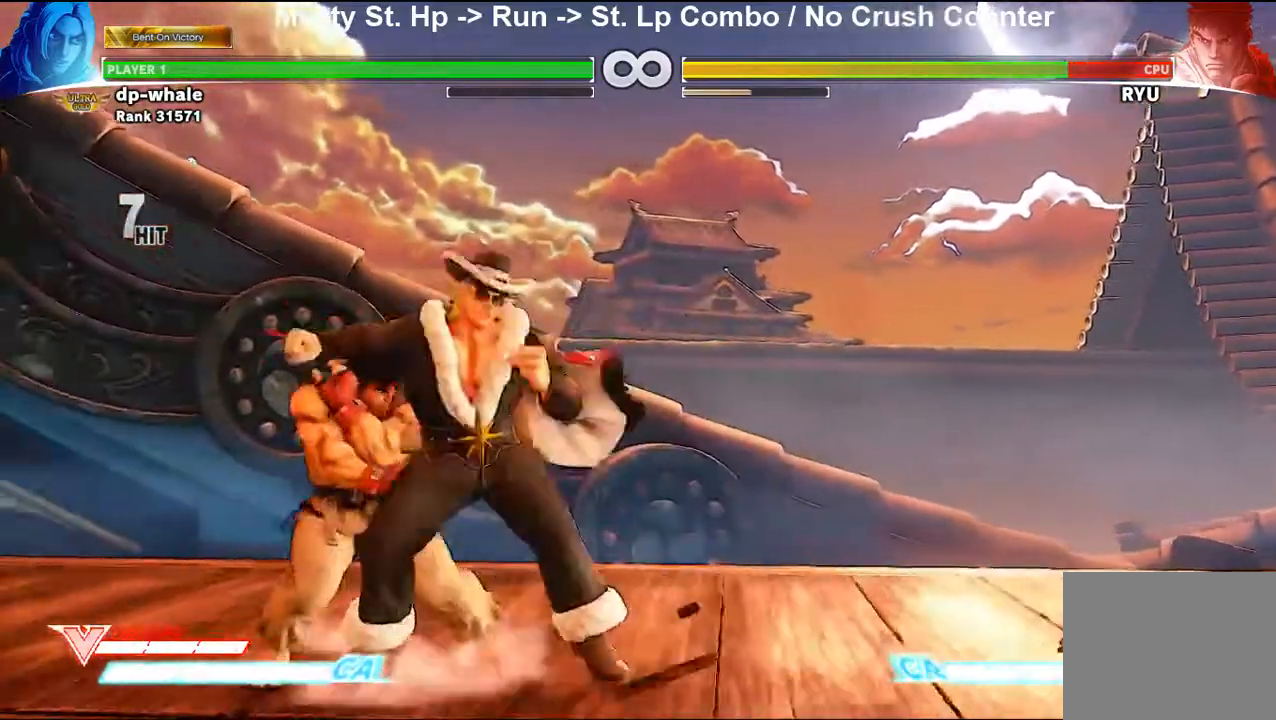
{"buttons": [], "left_stick": "center", "events": [[33, "CIRCLE", "down"], [33, "TRIANGLE", "down"], [100, "CIRCLE", "up"], [100, "TRIANGLE", "up"]]}
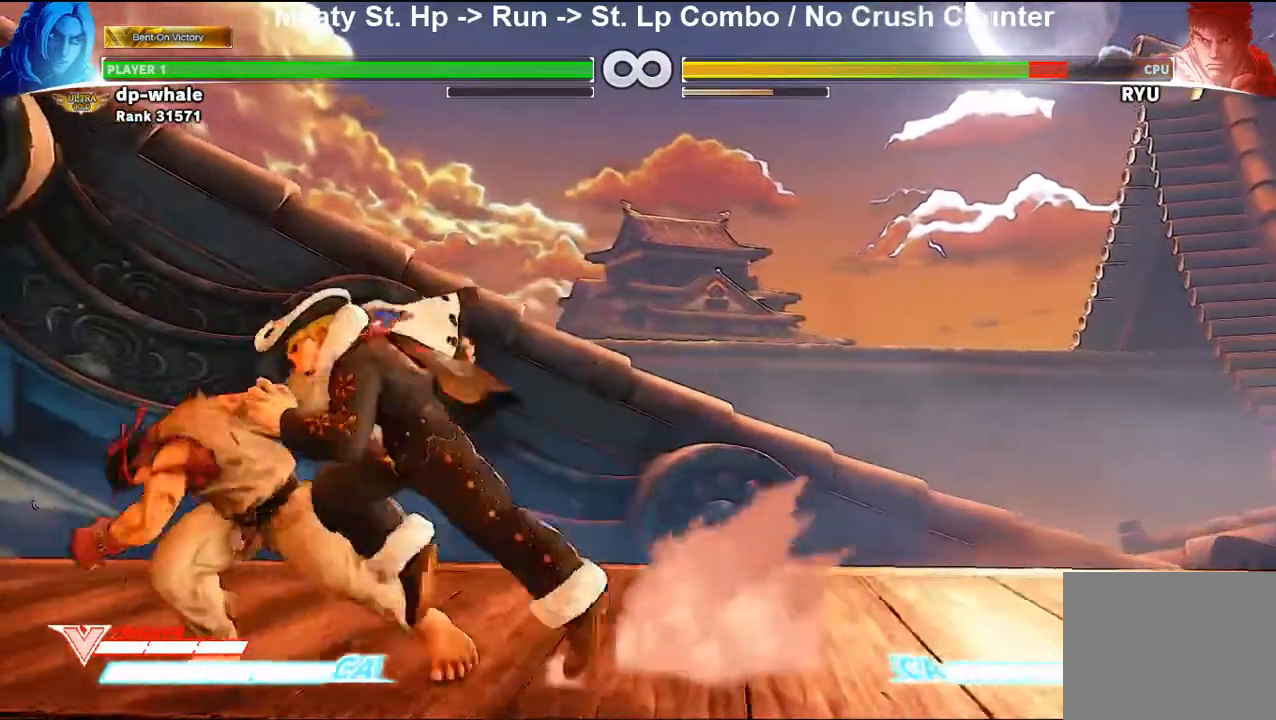
{"buttons": [], "left_stick": "center", "events": [[67, "SQUARE", "down"], [133, "SQUARE", "up"]]}
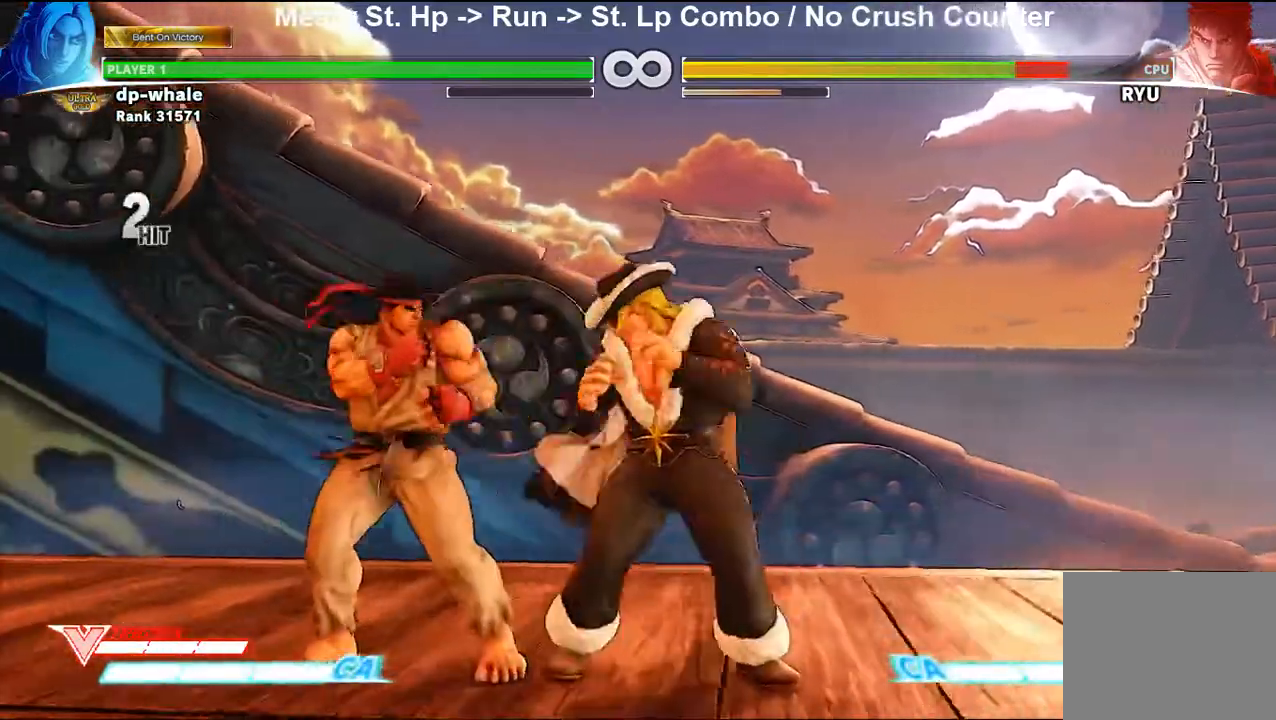
{"buttons": [], "left_stick": "center", "events": []}
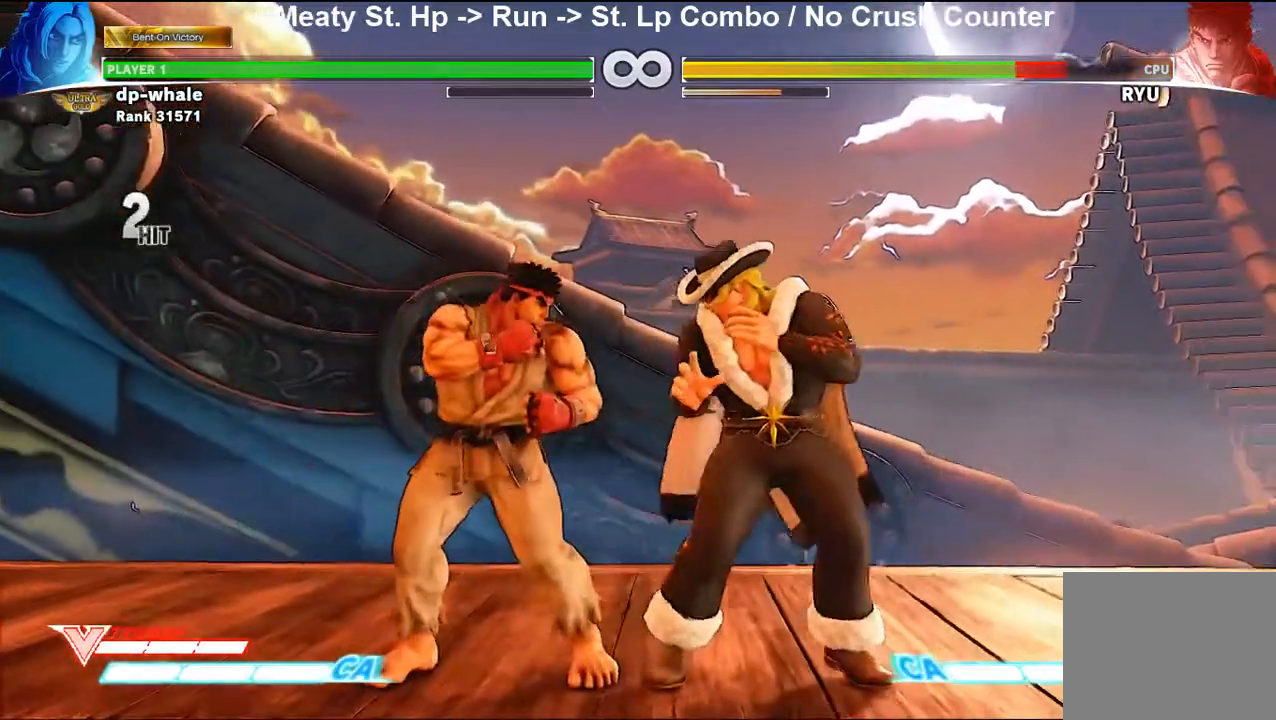
{"buttons": [], "left_stick": "up-left", "events": [[367, "left_stick", "up-left"]]}
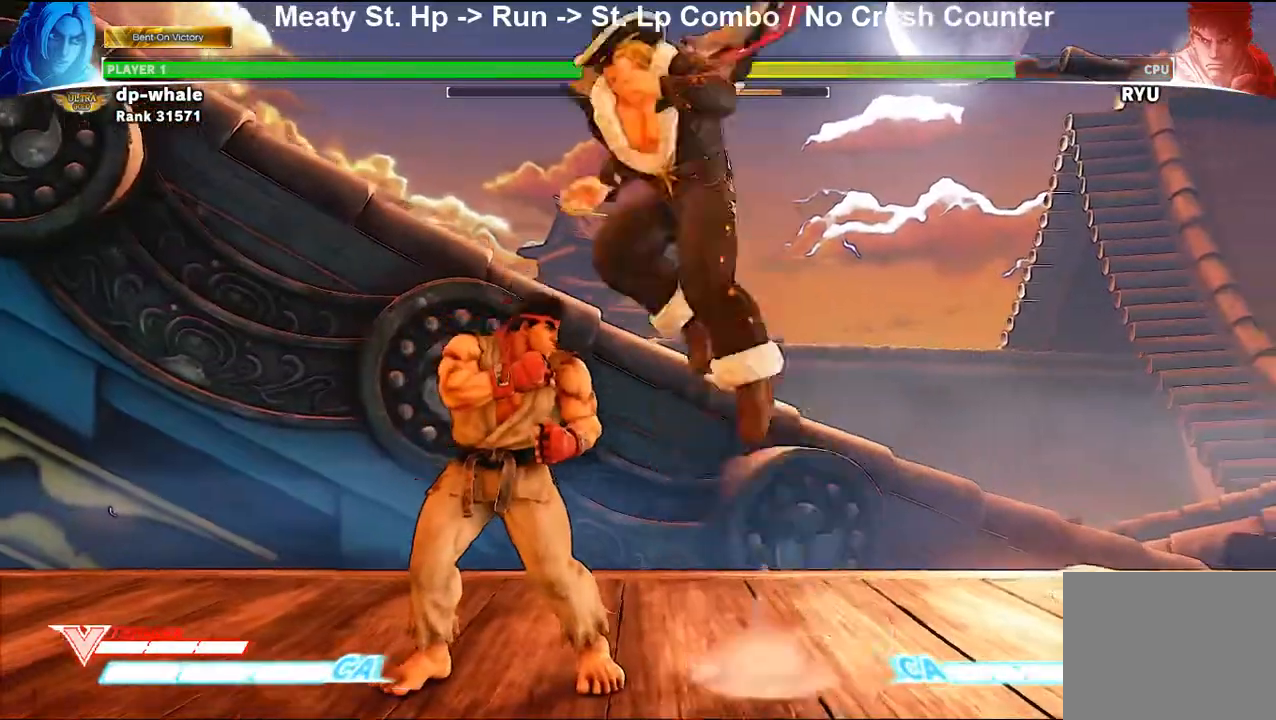
{"buttons": [], "left_stick": "center", "events": [[133, "left_stick", "center"]]}
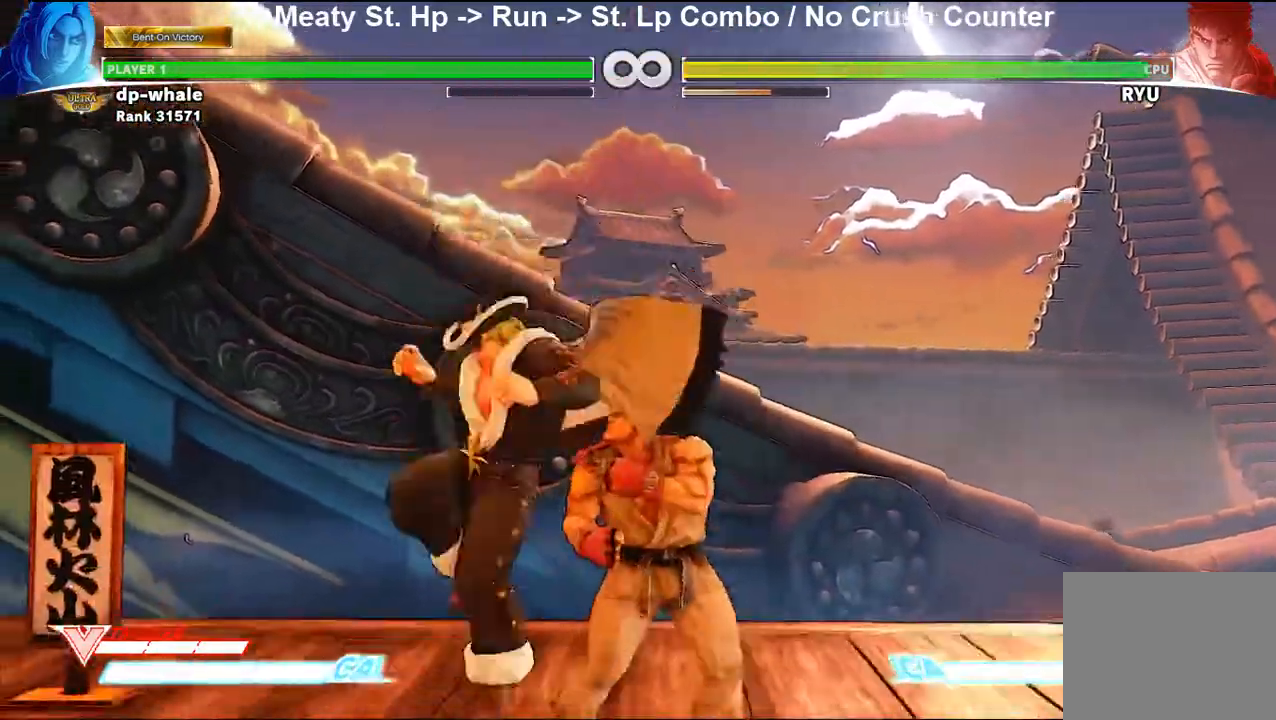
{"buttons": [], "left_stick": "center", "events": [[67, "left_stick", "right"], [400, "left_stick", "center"]]}
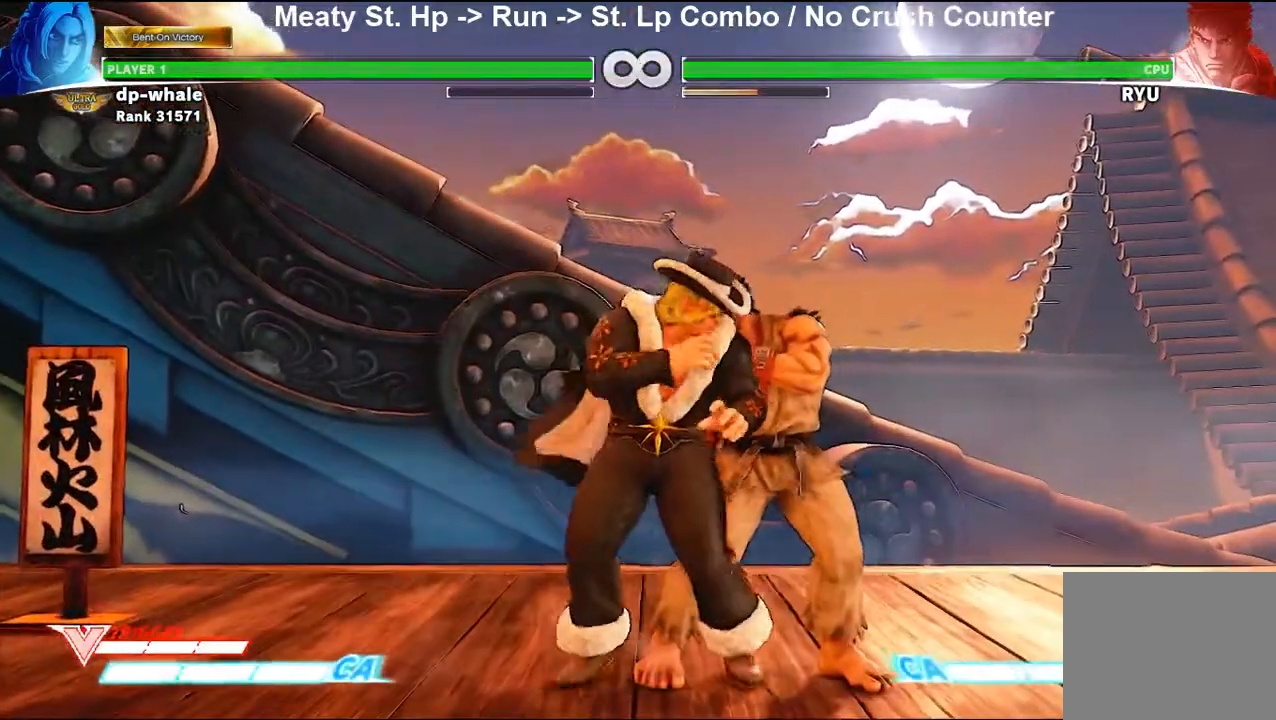
{"buttons": [], "left_stick": "center", "events": []}
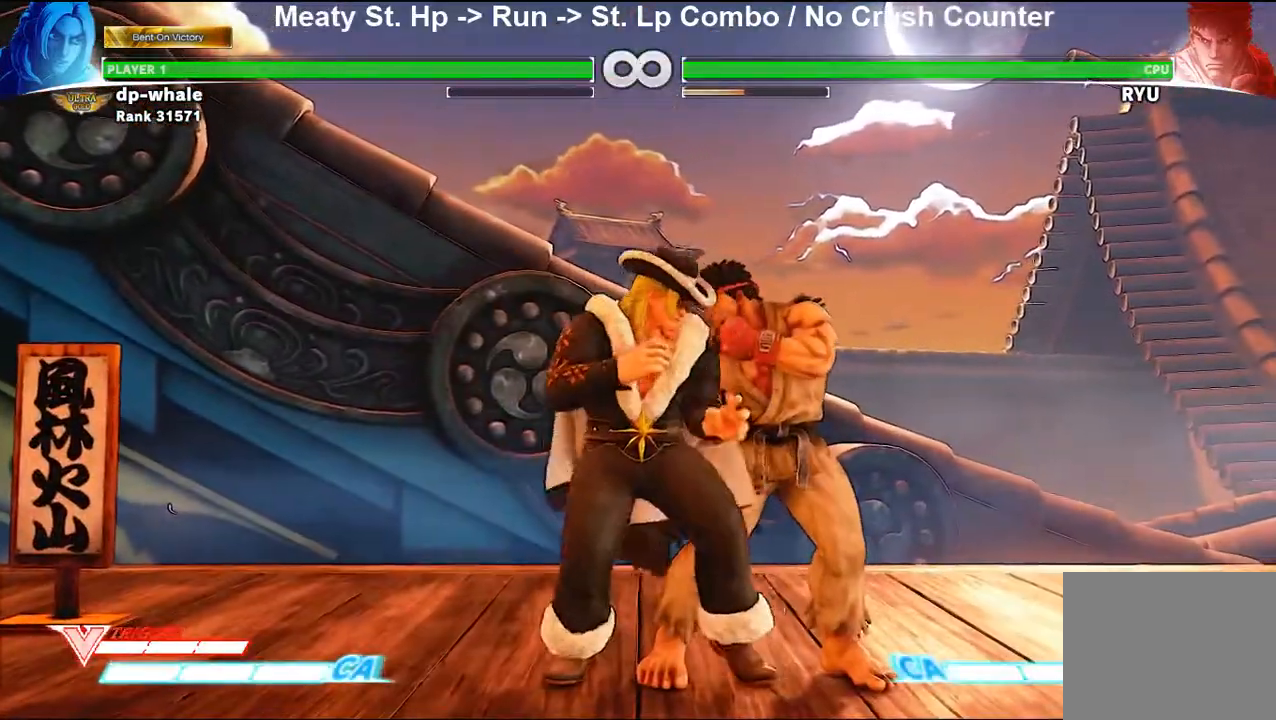
{"buttons": [], "left_stick": "center", "events": []}
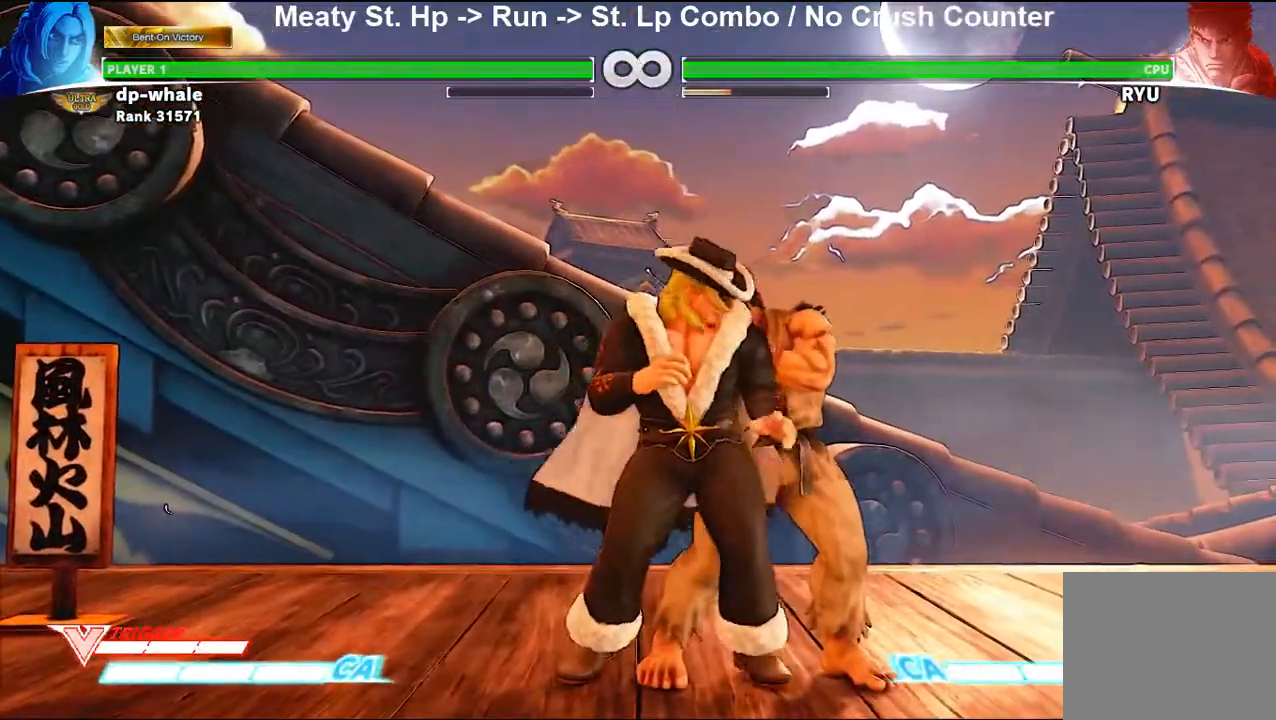
{"buttons": [], "left_stick": "center", "events": []}
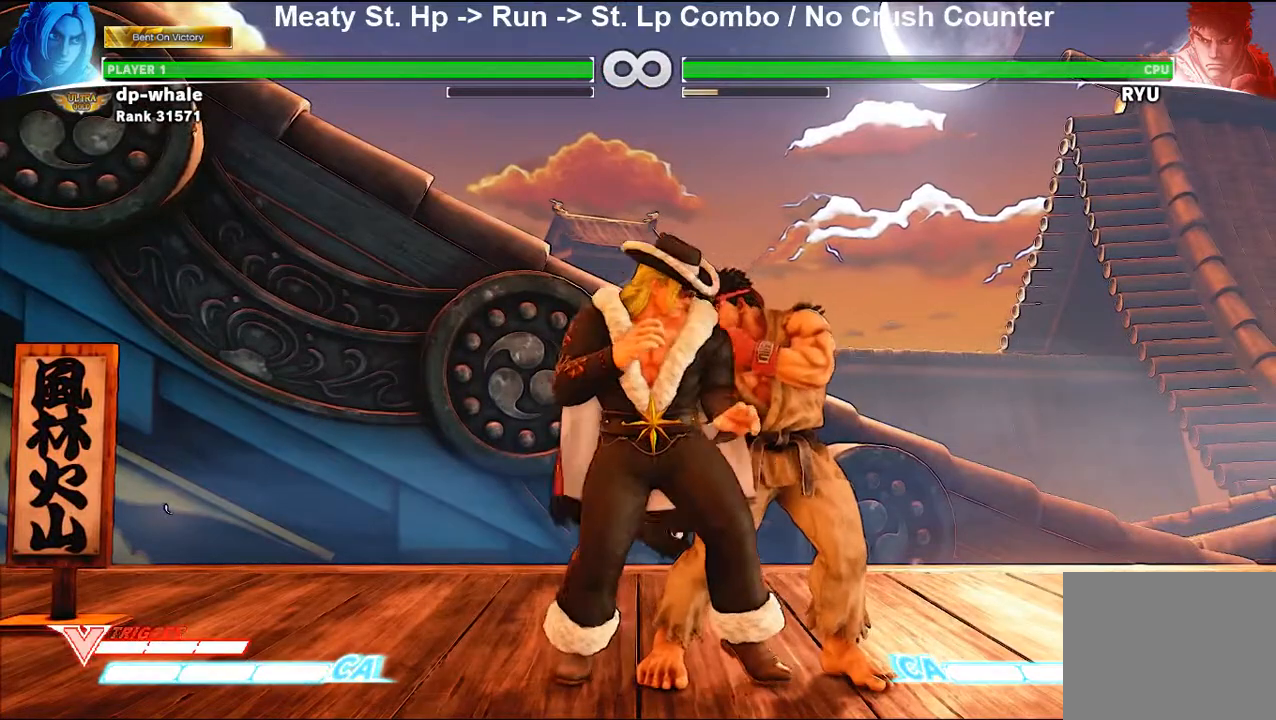
{"buttons": [], "left_stick": "center", "events": []}
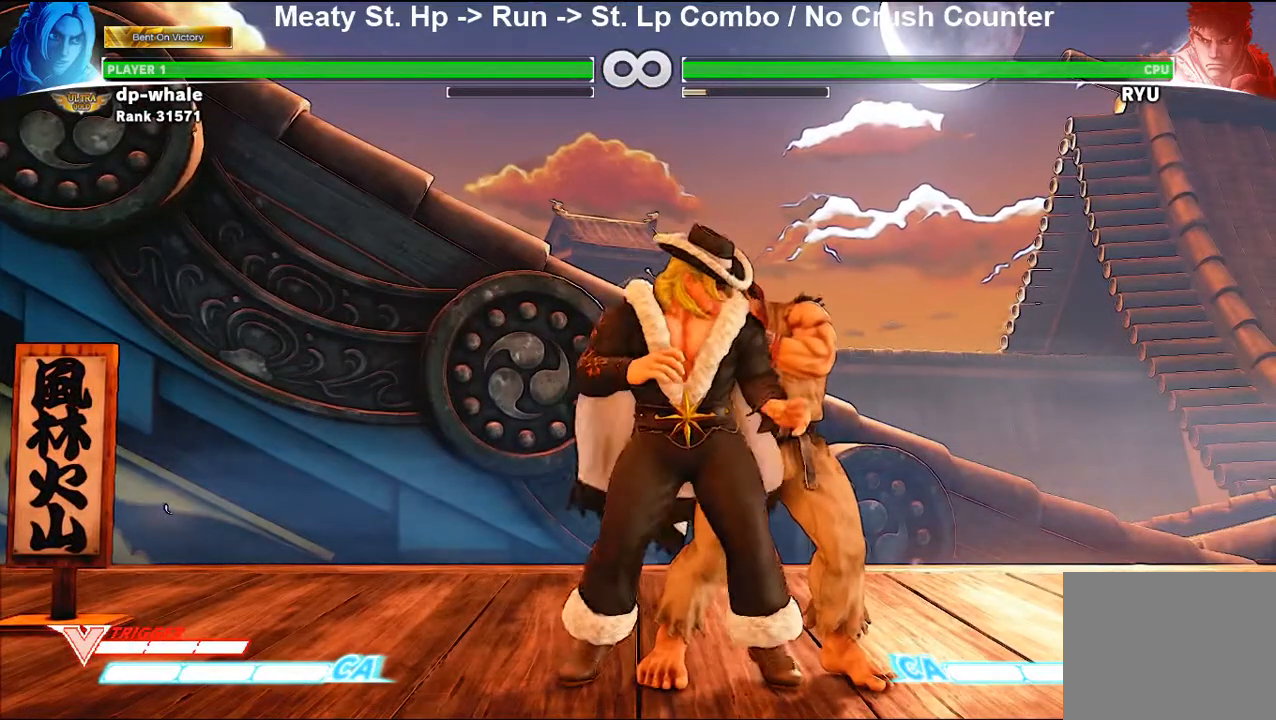
{"buttons": [], "left_stick": "center", "events": []}